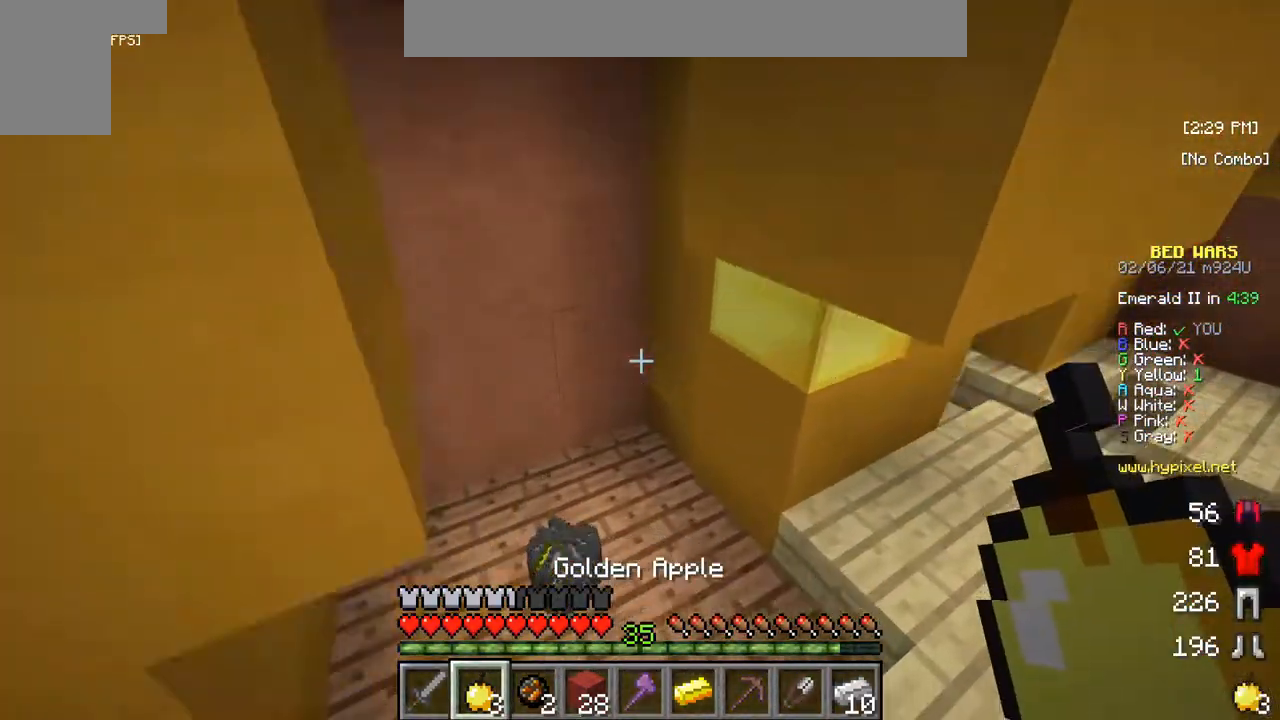
Gameplay with keyboard and mouse; each line is a JSON object with the keys and mouse buttons held at the frame after it. "events" lists presses ("down") and releases ("up") of "a", "d", "s", "w", "mouse_left" and "mouse_right" between this image and that frame as [ms after this image, input, new state], when the widget could be followed in between. "mouse_left", "mouse_right" = the "left", "right" buttons of the "mouse" list. No other keys are recorded. Fast repeated clicks can show as one long hold. Mouse movement is not recorded.
{"keys": ["w"], "mouse": [], "events": []}
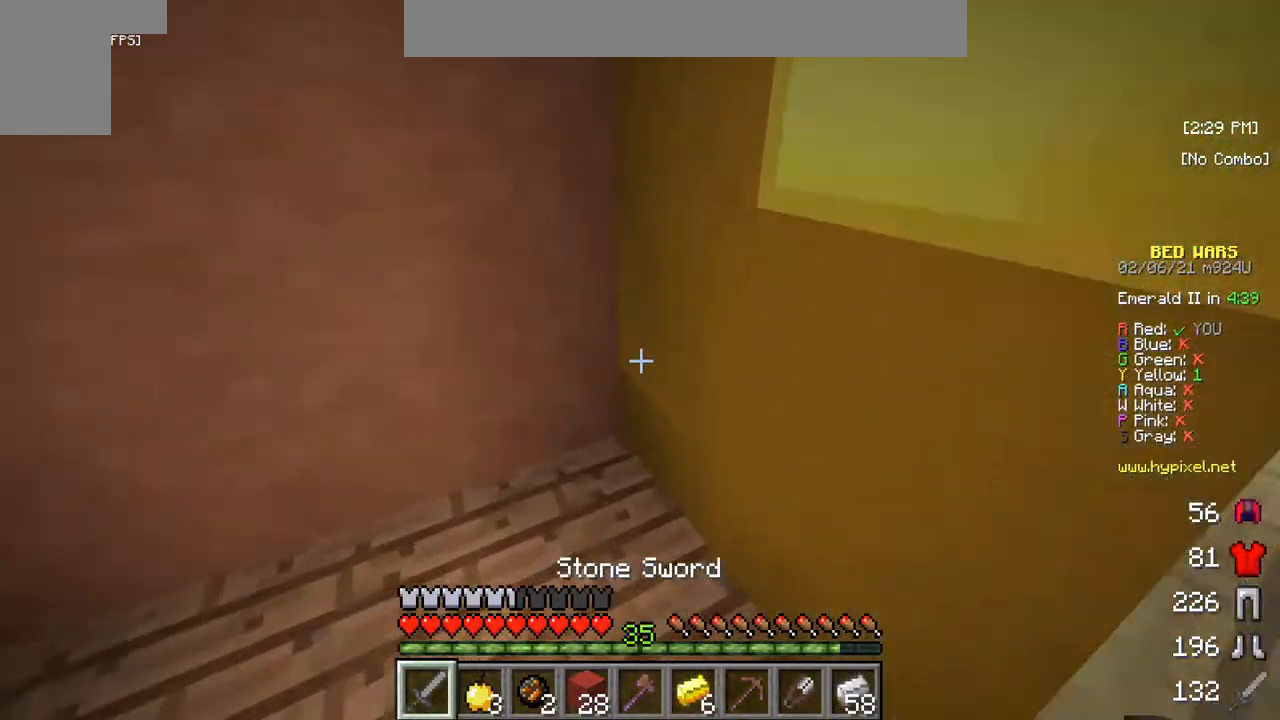
{"keys": [], "mouse": [], "events": [[50, "w", "up"]]}
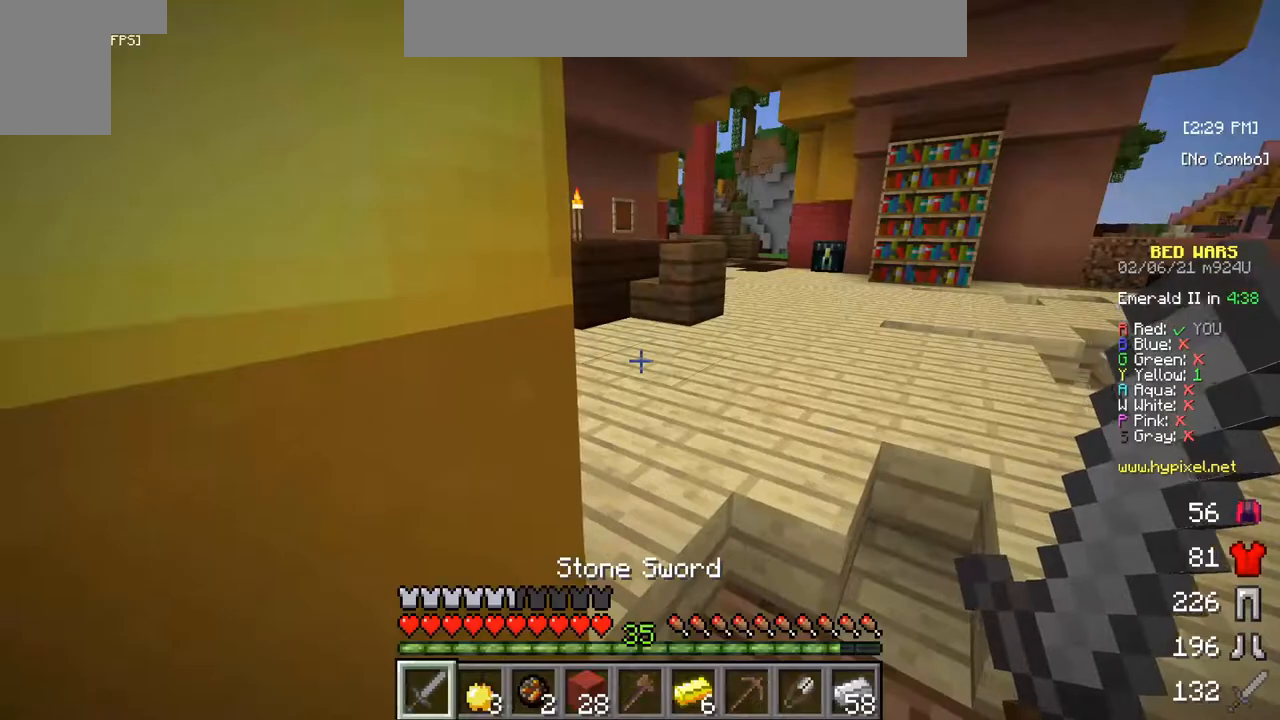
{"keys": [], "mouse": [], "events": [[117, "w", "down"], [250, "w", "up"]]}
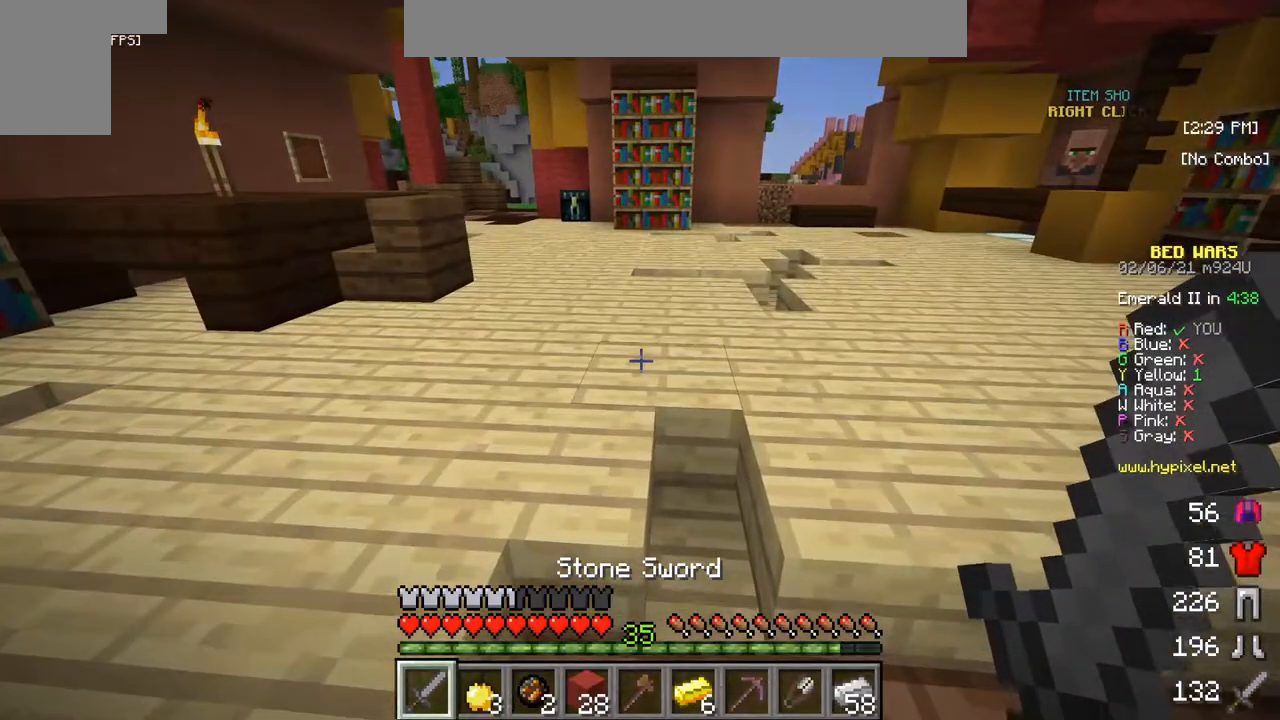
{"keys": ["w"], "mouse": [], "events": [[150, "d", "down"], [250, "d", "up"], [350, "w", "down"]]}
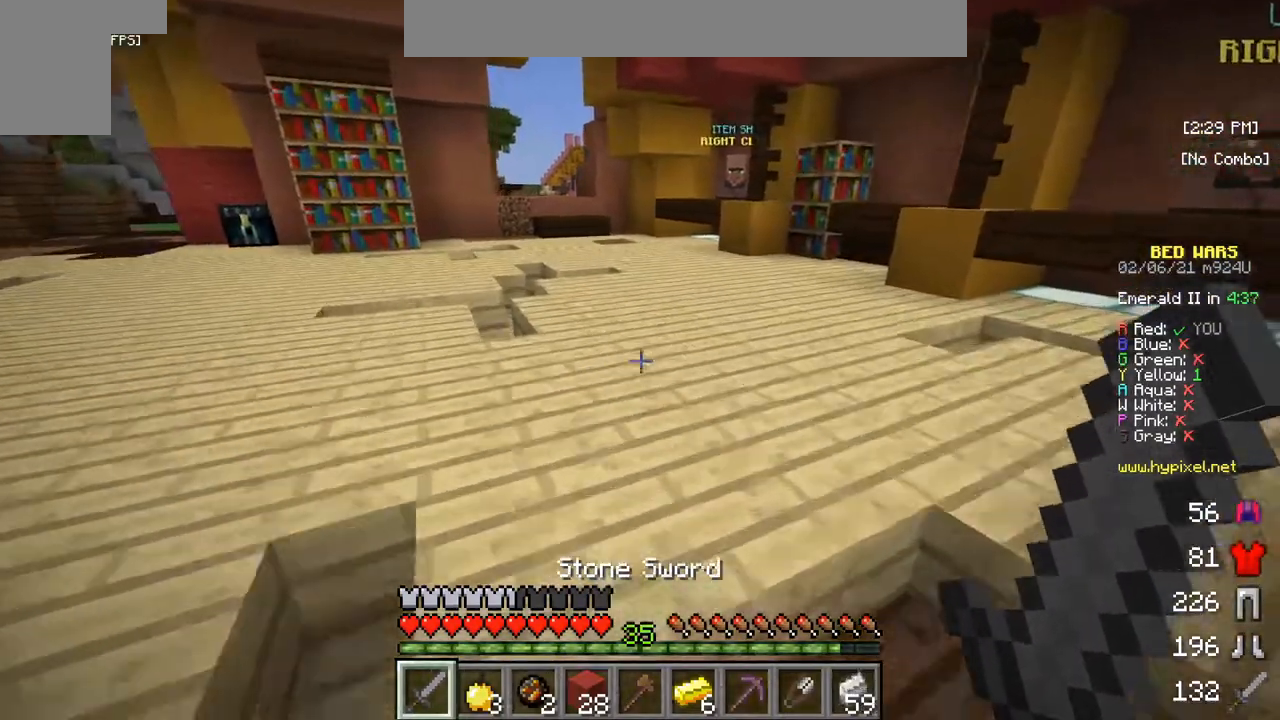
{"keys": ["w"], "mouse": [], "events": []}
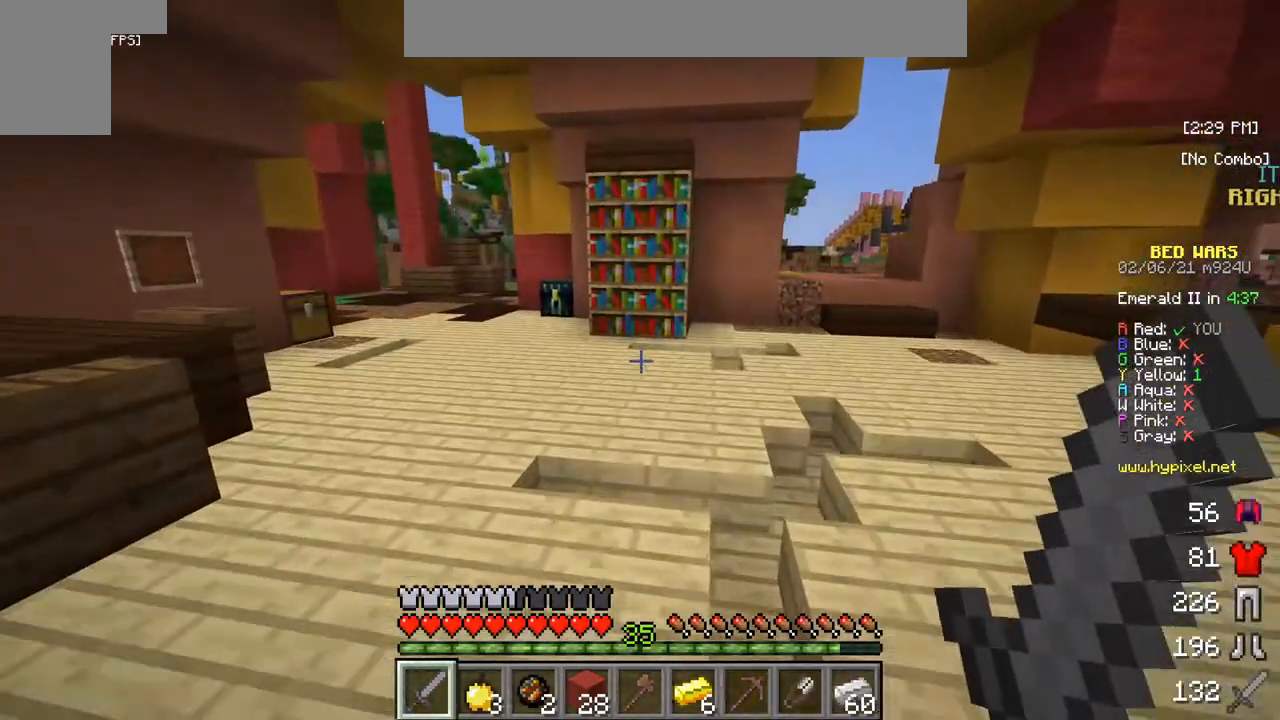
{"keys": ["w"], "mouse": [], "events": []}
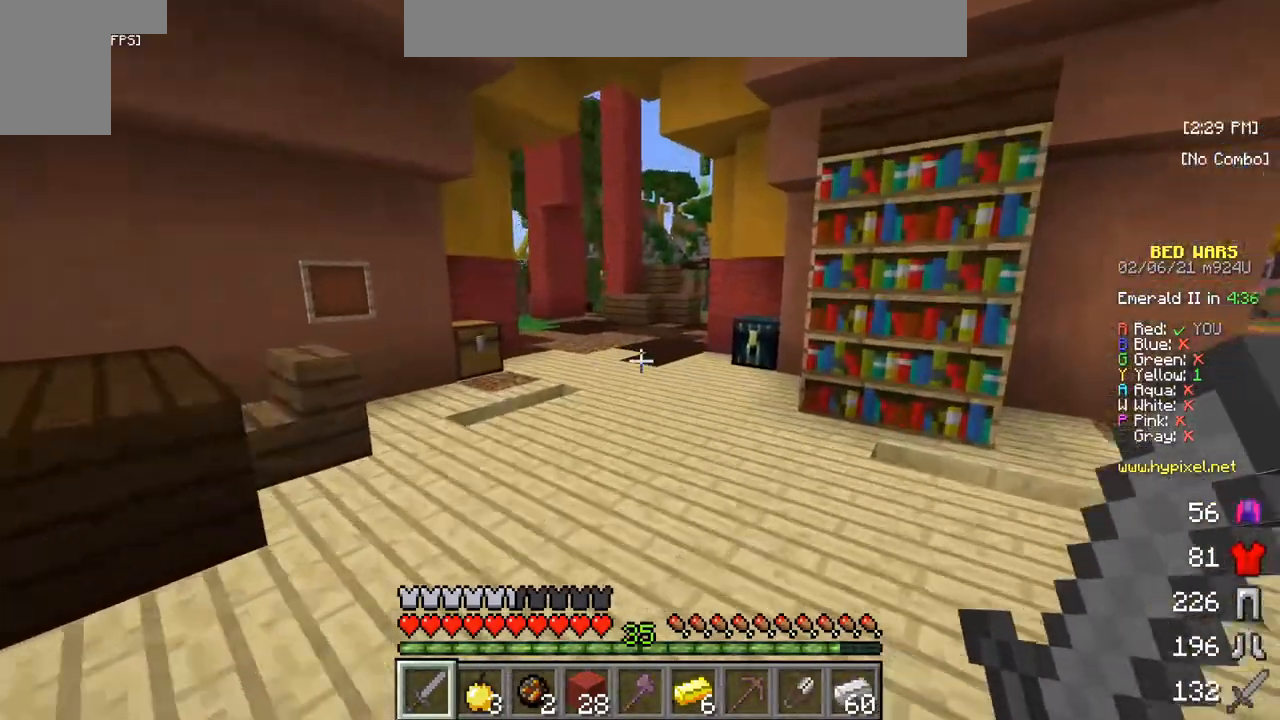
{"keys": ["w"], "mouse": [], "events": []}
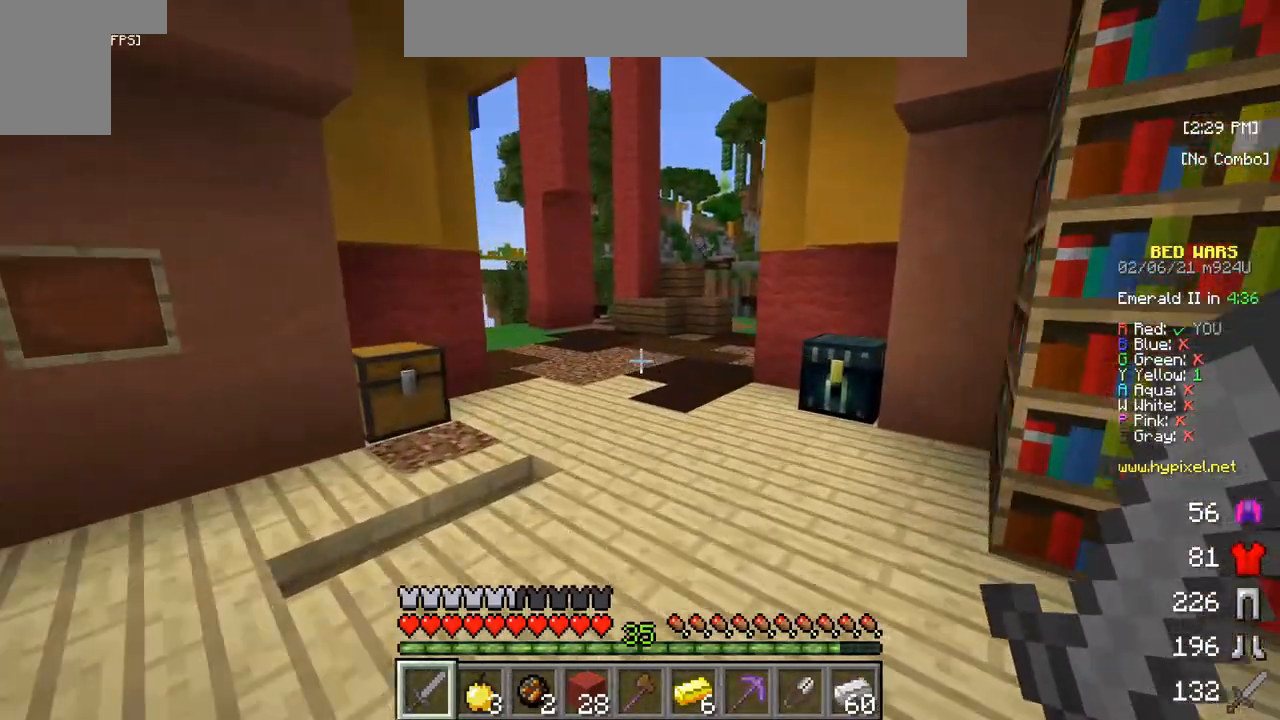
{"keys": ["w"], "mouse": [], "events": []}
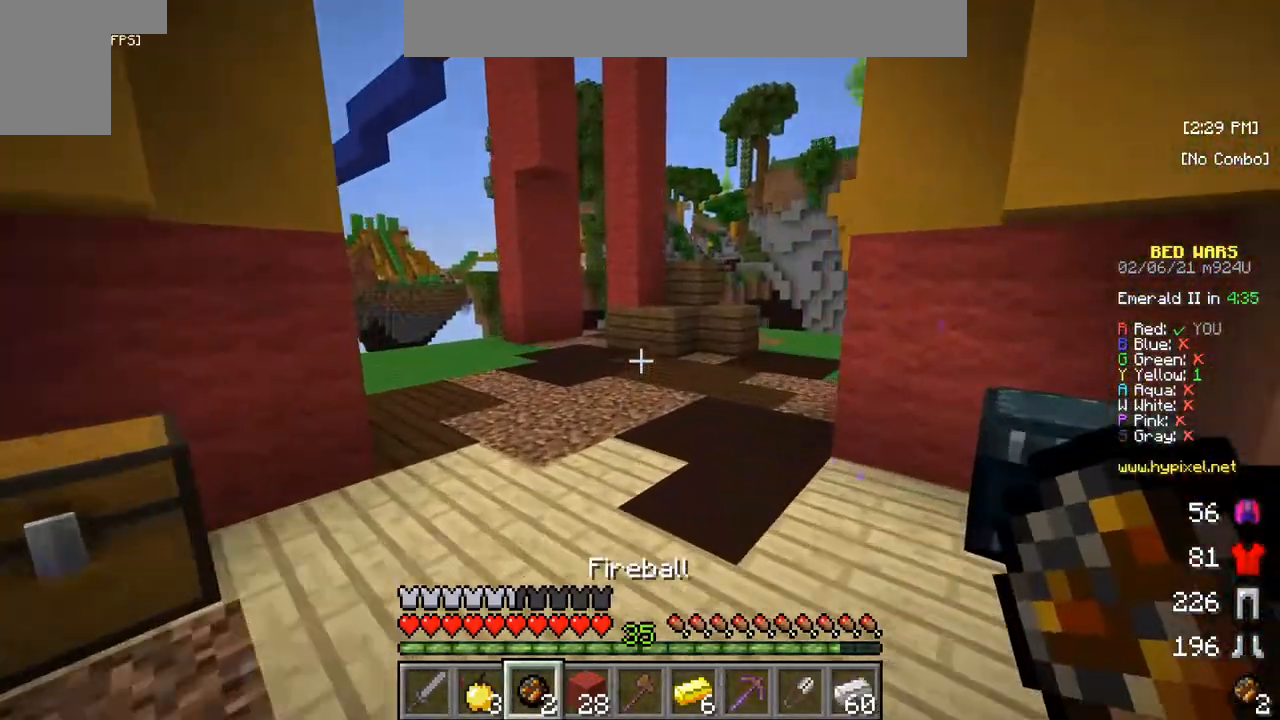
{"keys": ["w"], "mouse": [], "events": []}
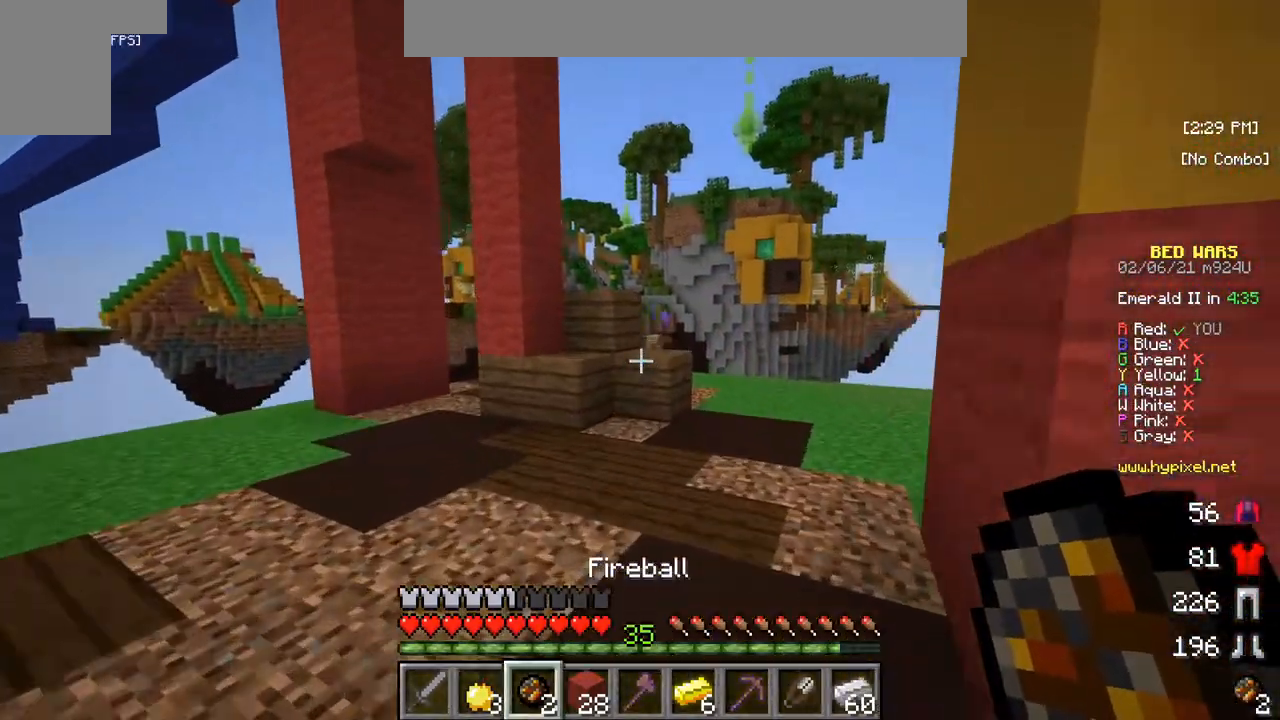
{"keys": ["w"], "mouse": [], "events": [[83, "mouse_right", "down"], [317, "mouse_right", "up"]]}
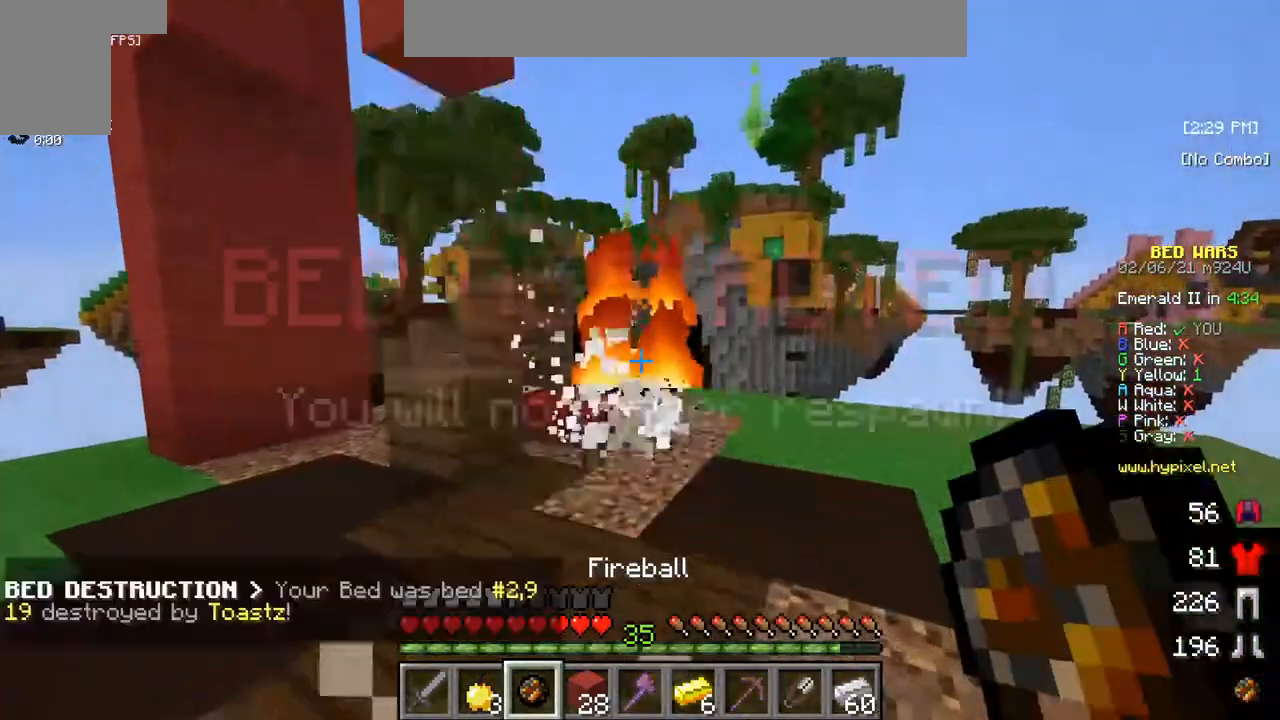
{"keys": [], "mouse": [], "events": [[117, "w", "up"]]}
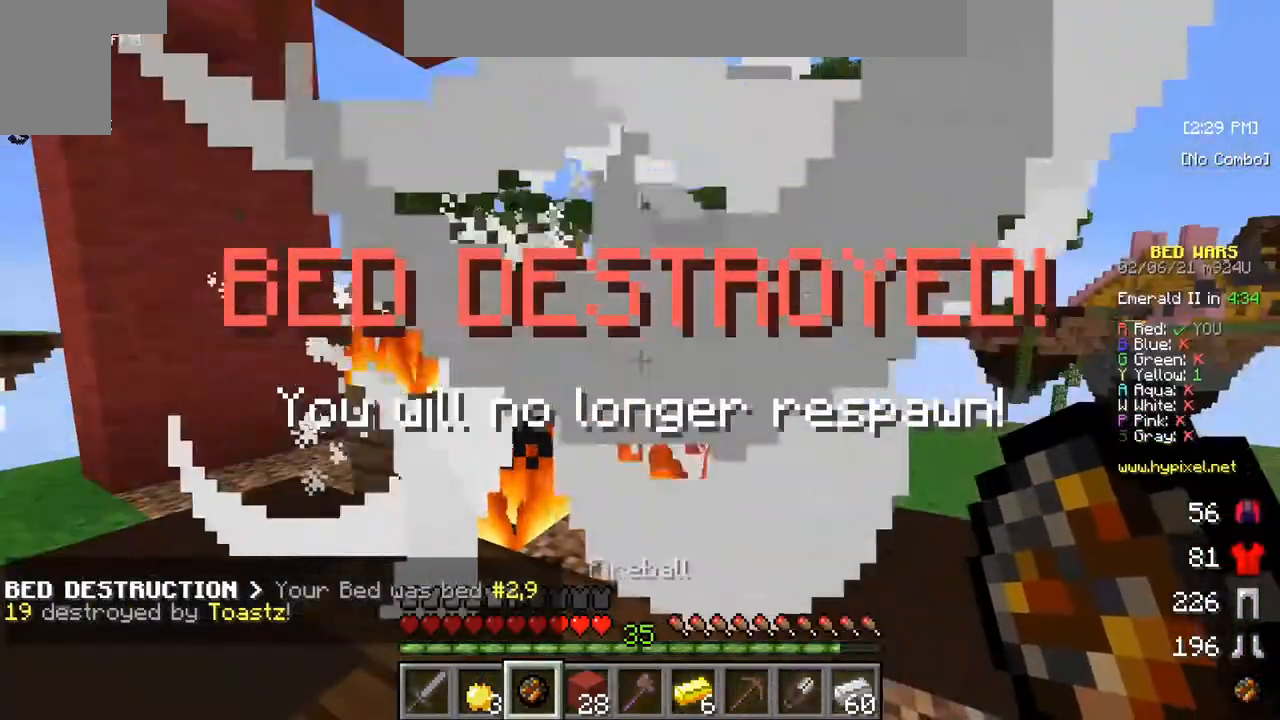
{"keys": [], "mouse": [], "events": [[17, "mouse_right", "down"], [217, "mouse_right", "up"]]}
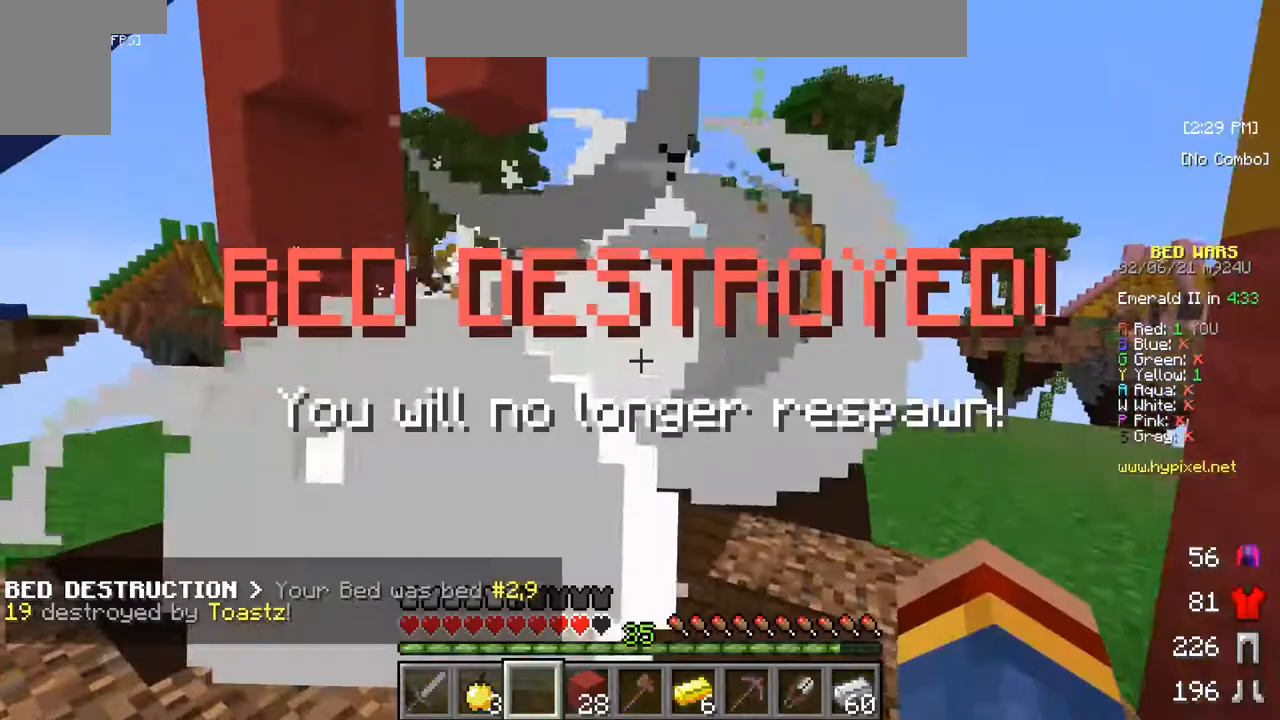
{"keys": ["s"], "mouse": [], "events": [[250, "s", "down"]]}
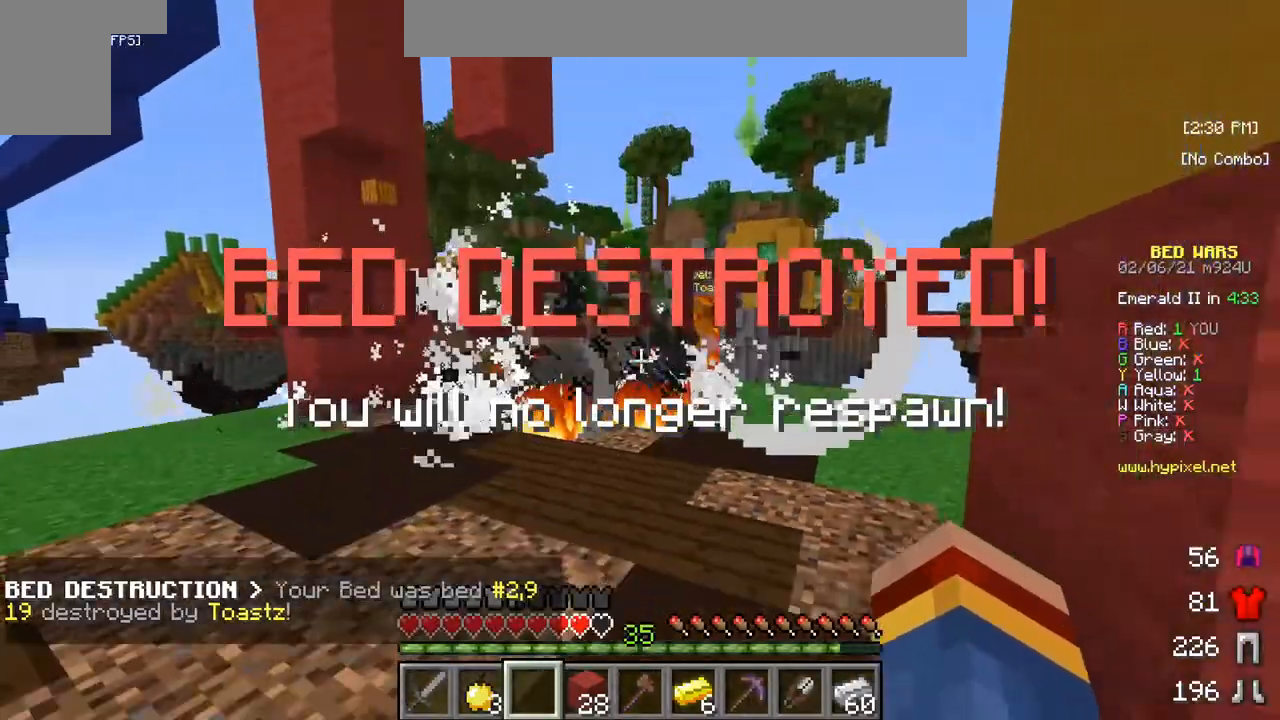
{"keys": ["s"], "mouse": [], "events": []}
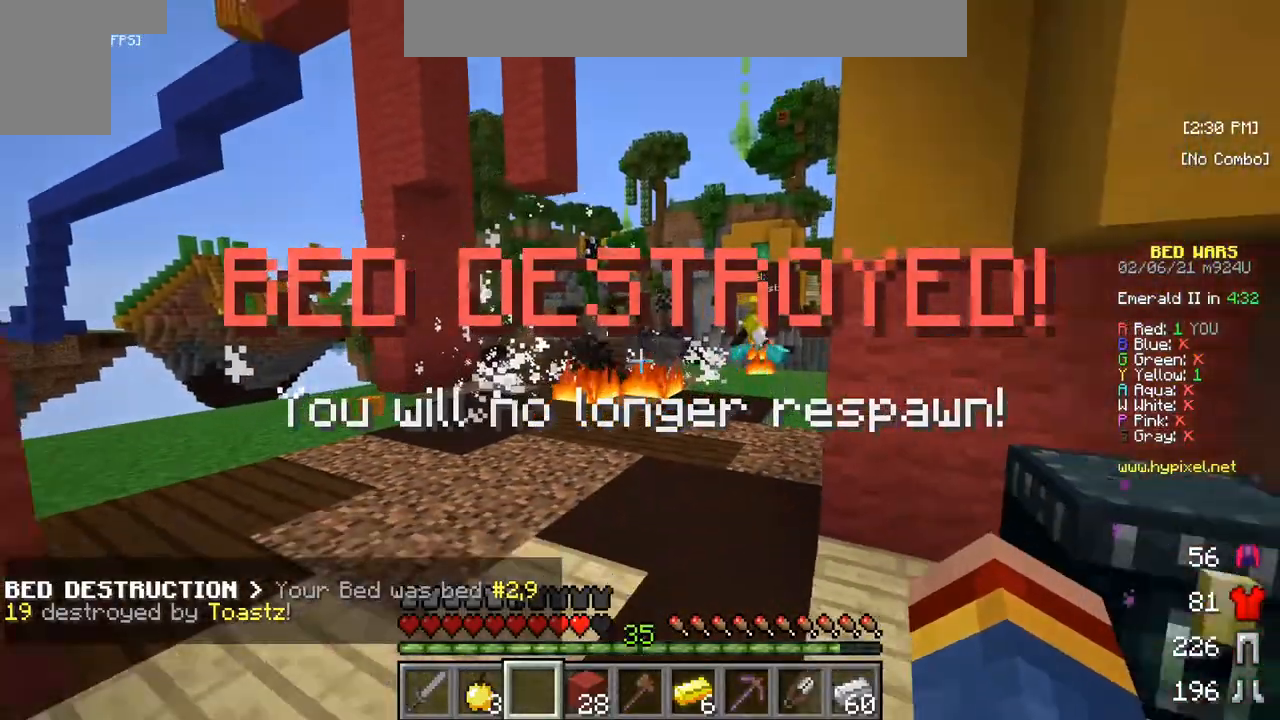
{"keys": ["s"], "mouse": [], "events": []}
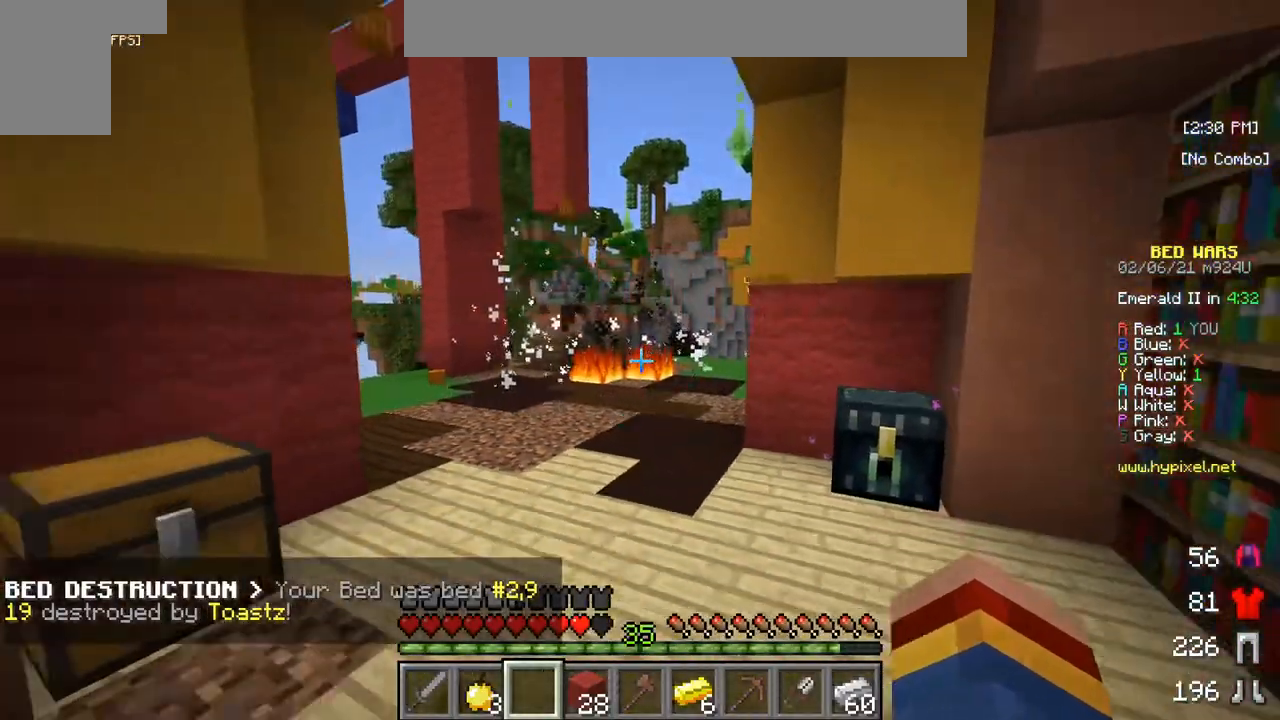
{"keys": ["s"], "mouse": [], "events": []}
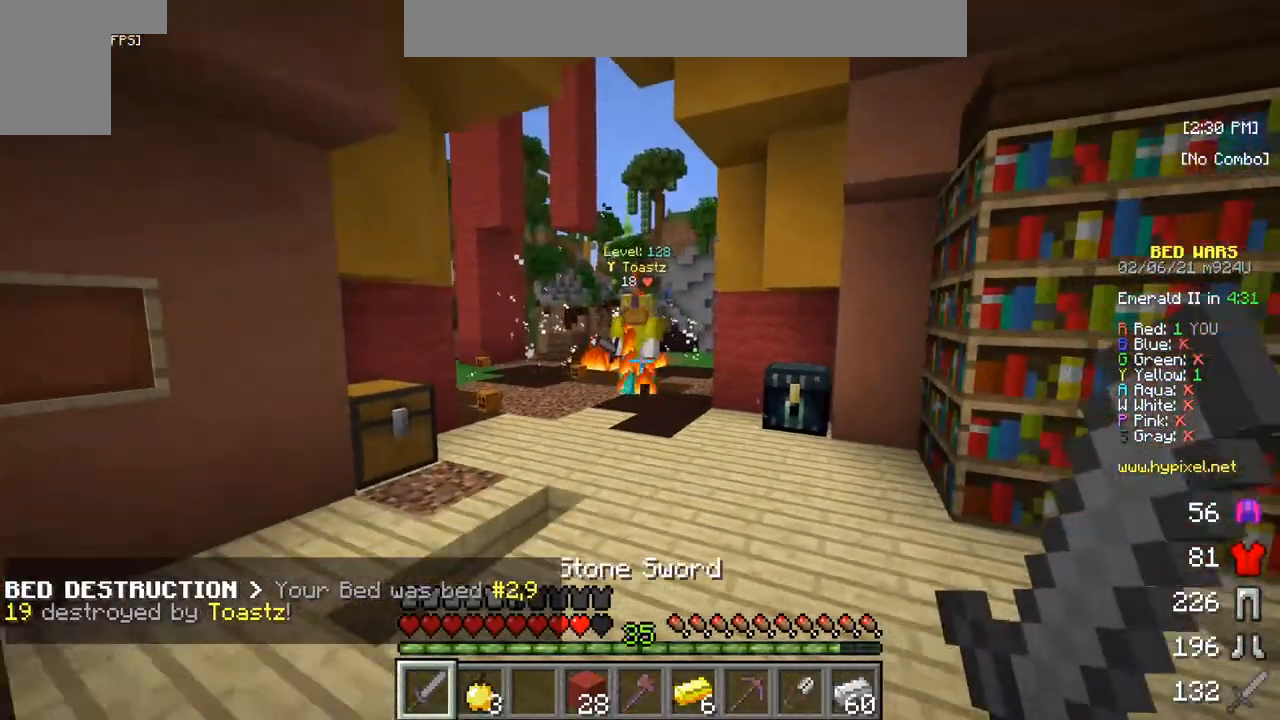
{"keys": ["w"], "mouse": [], "events": [[217, "s", "up"], [250, "w", "down"]]}
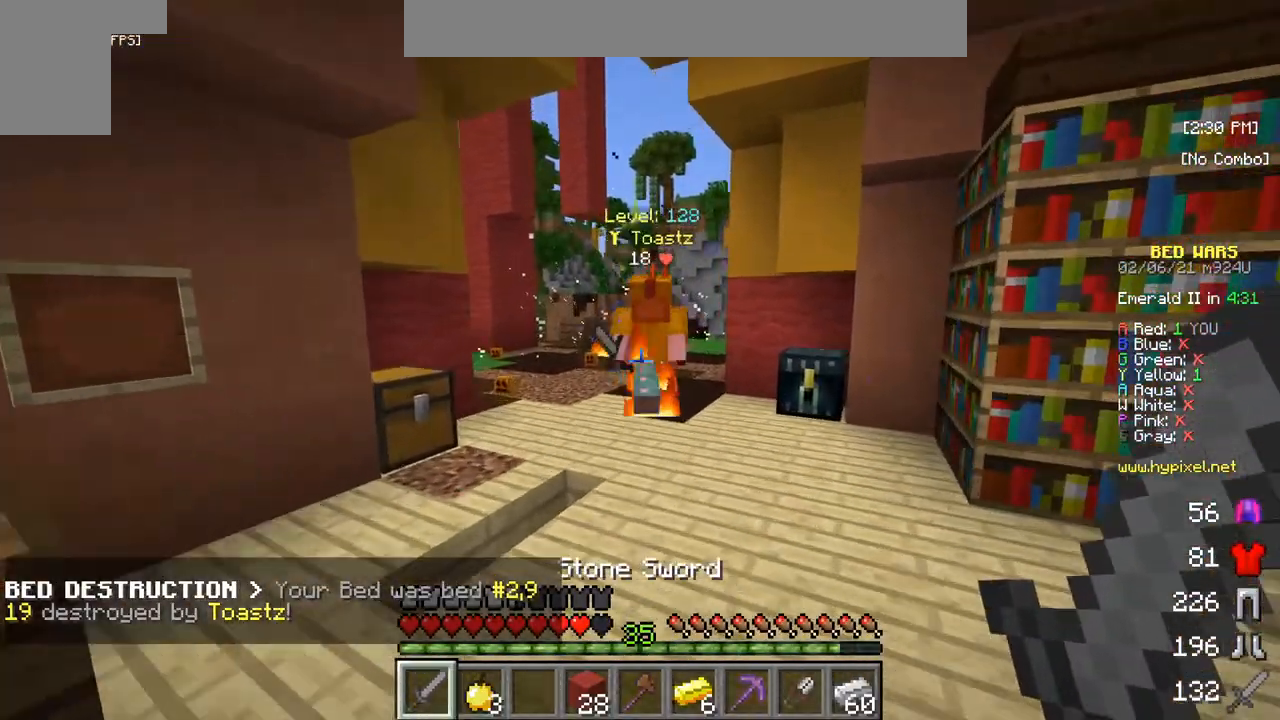
{"keys": ["w"], "mouse": ["left"], "events": [[217, "mouse_left", "down"], [383, "mouse_left", "up"], [417, "mouse_left", "down"]]}
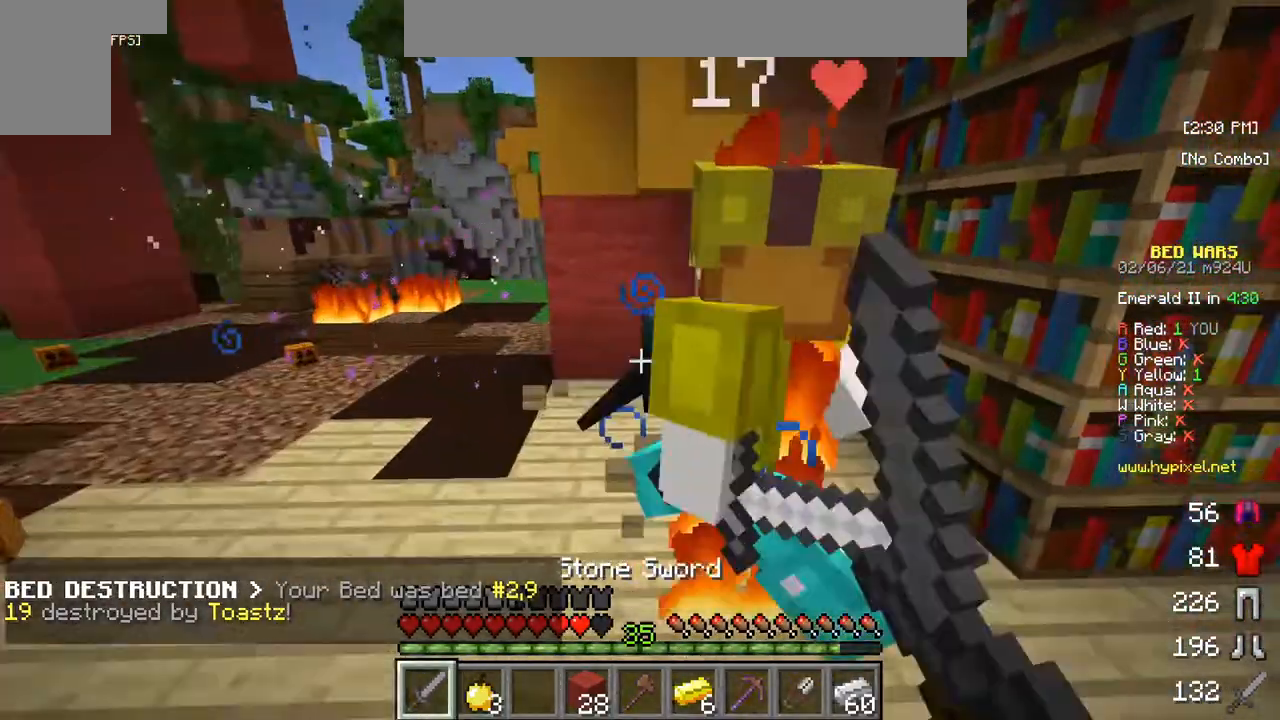
{"keys": ["w"], "mouse": [], "events": [[83, "mouse_left", "up"], [117, "mouse_left", "down"], [283, "mouse_left", "up"], [317, "mouse_left", "down"], [483, "mouse_left", "up"]]}
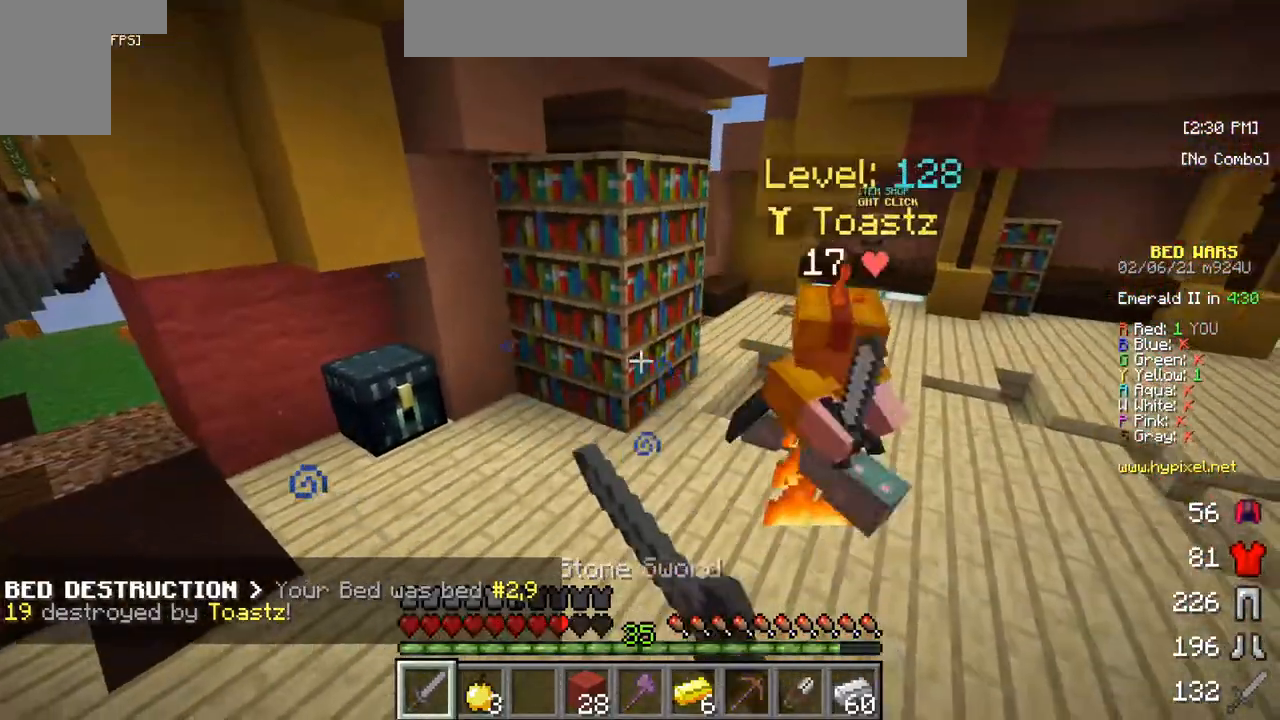
{"keys": ["w"], "mouse": ["left"], "events": [[17, "mouse_left", "down"], [417, "mouse_left", "up"], [433, "mouse_left", "down"]]}
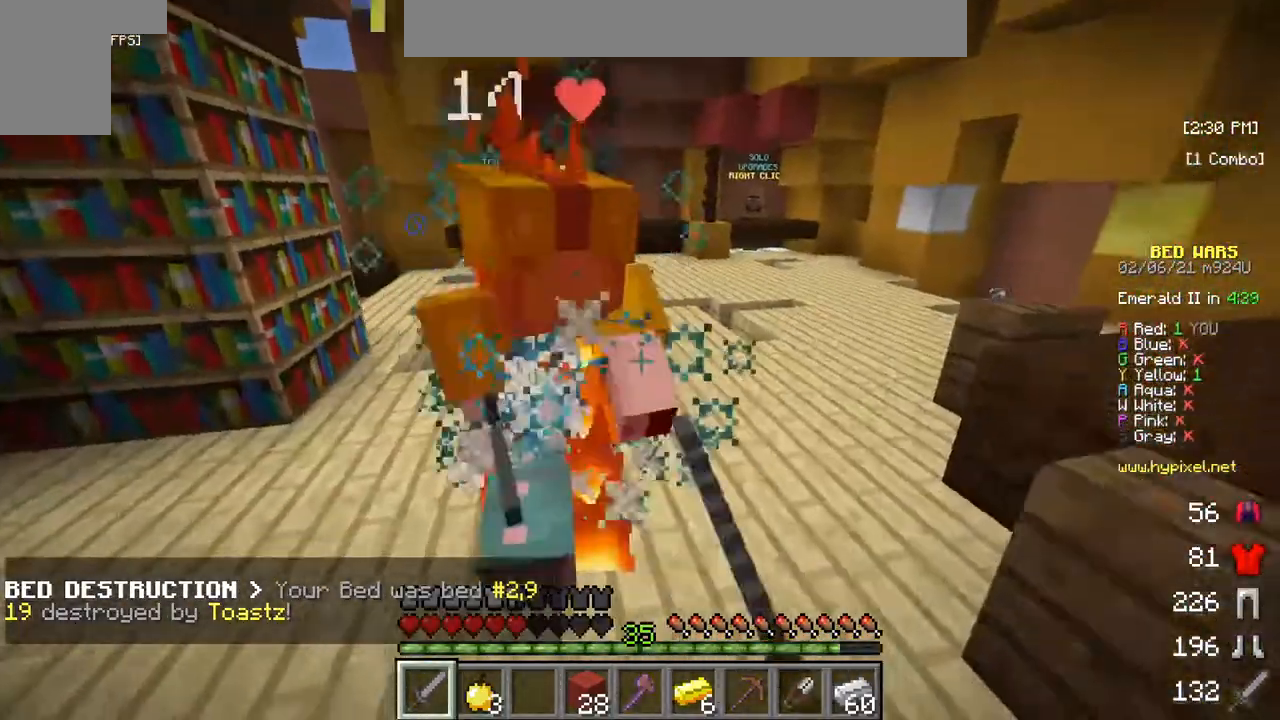
{"keys": ["w"], "mouse": ["left", "right"], "events": [[217, "mouse_right", "down"], [333, "mouse_right", "up"], [417, "mouse_right", "down"]]}
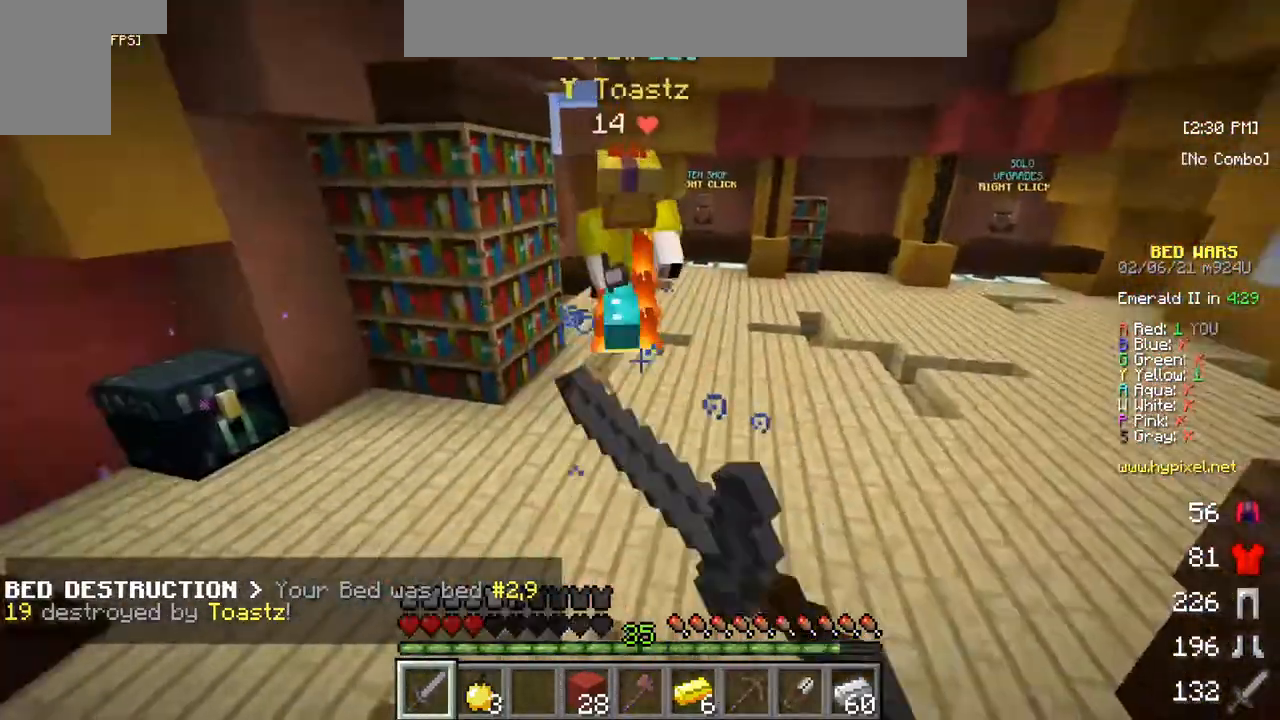
{"keys": ["w"], "mouse": ["left"], "events": [[50, "mouse_right", "up"], [317, "mouse_left", "up"], [350, "mouse_left", "down"]]}
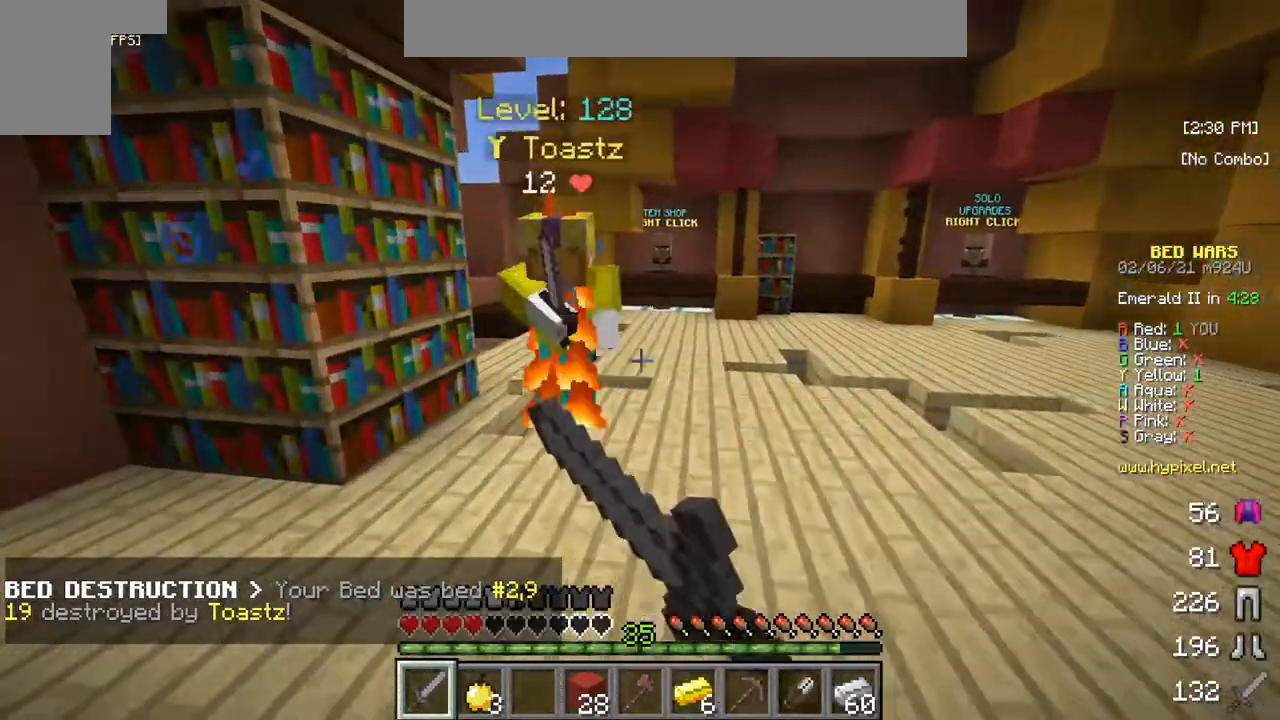
{"keys": ["w"], "mouse": ["left"], "events": [[50, "mouse_left", "up"], [83, "mouse_left", "down"], [117, "mouse_right", "down"], [283, "mouse_right", "up"], [350, "mouse_right", "down"], [450, "mouse_right", "up"]]}
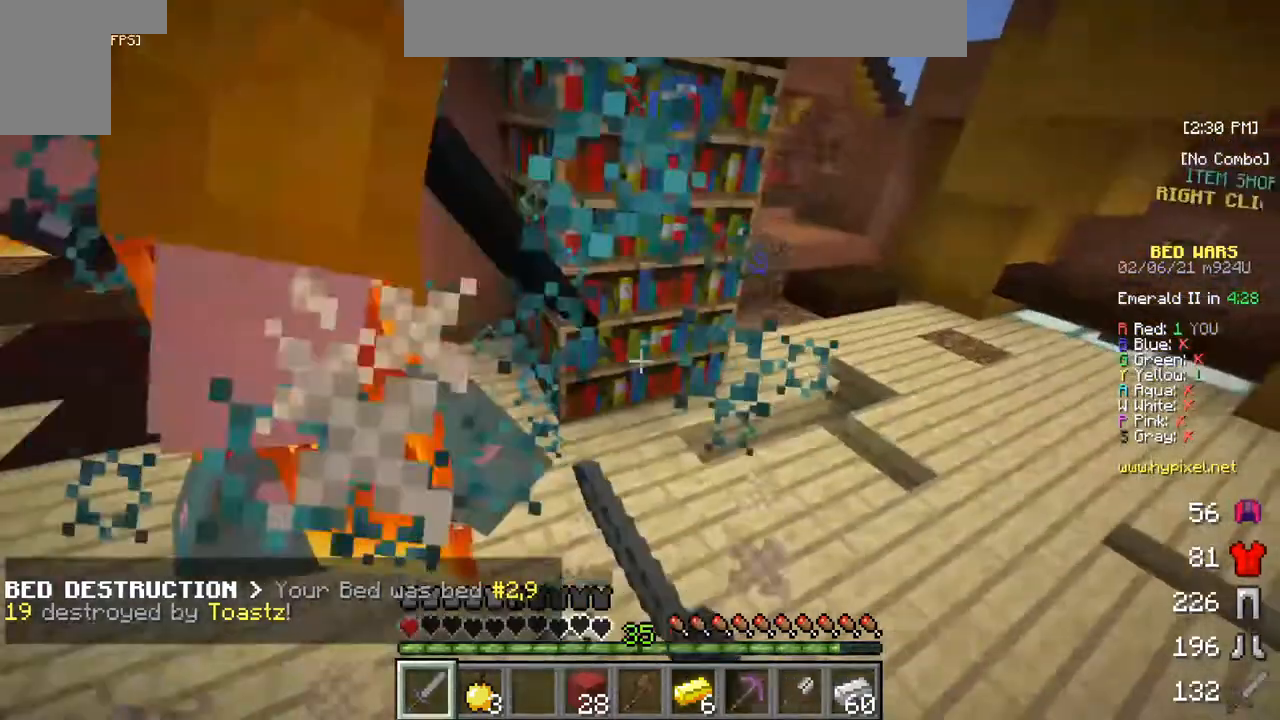
{"keys": ["w"], "mouse": ["left"], "events": [[83, "mouse_right", "down"], [183, "mouse_right", "up"]]}
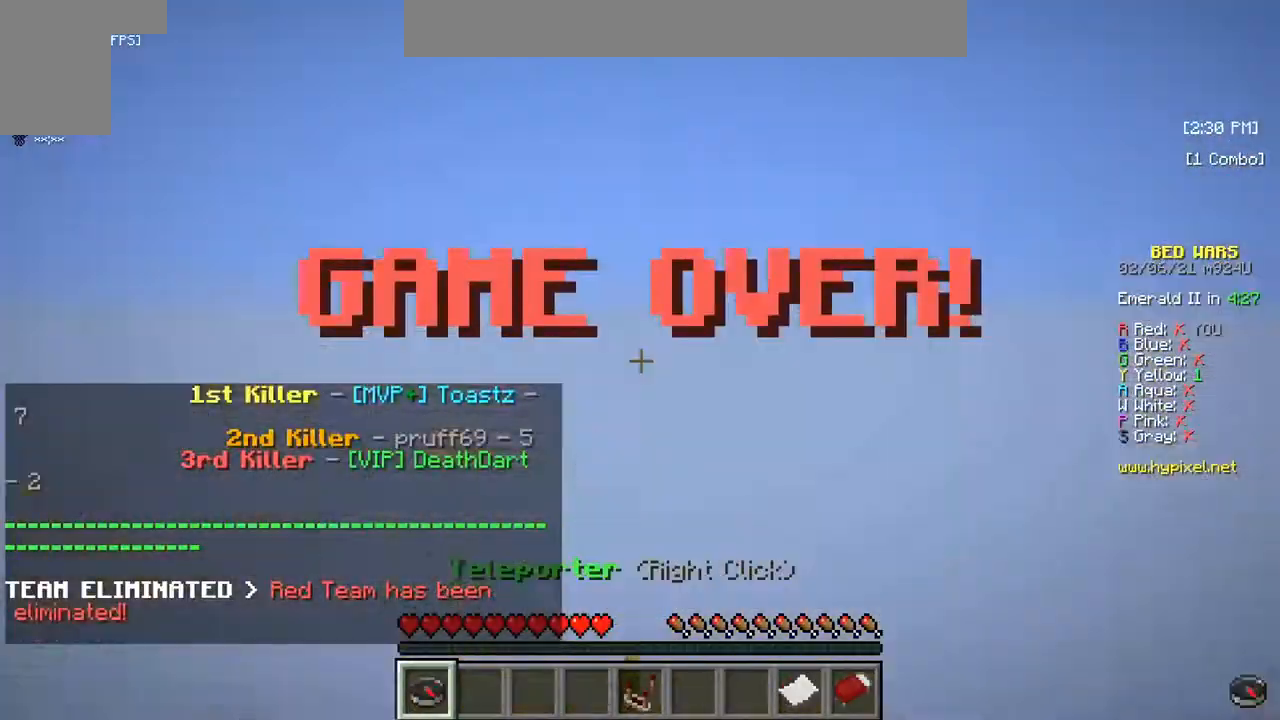
{"keys": [], "mouse": [], "events": [[383, "w", "up"], [450, "mouse_left", "up"]]}